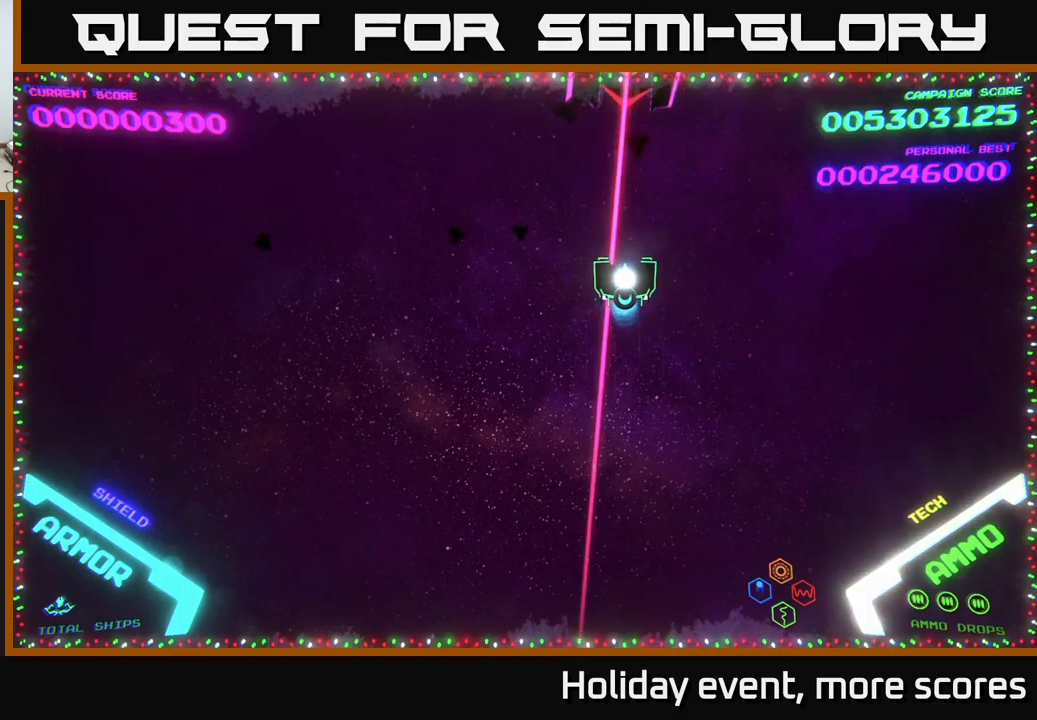
Gameplay with a controller (Xbox layout); each line is a JSON object with the inputs held at the frame after it. "events" lists button and stick changes between this image and that frame as [ms after this image, input, new state], when the widget could be followed in between.
{"buttons": [], "left_stick": "center", "right_stick": "center", "events": [[34, "X", "down"], [100, "X", "up"], [167, "X", "down"], [217, "X", "up"]]}
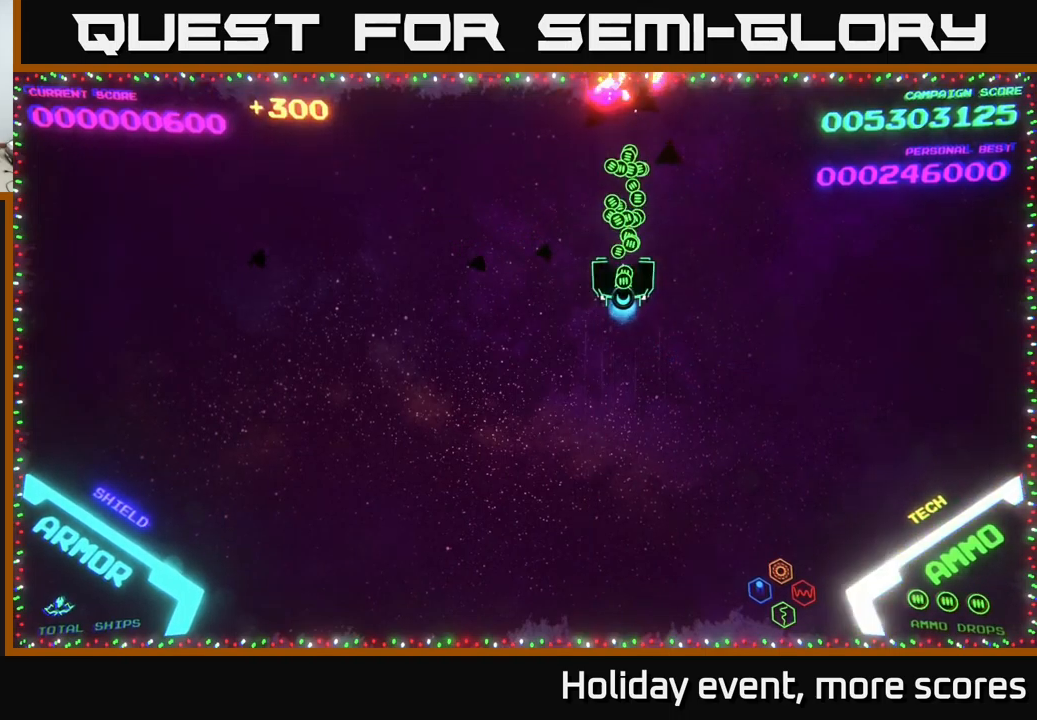
{"buttons": [], "left_stick": "center", "right_stick": "center", "events": []}
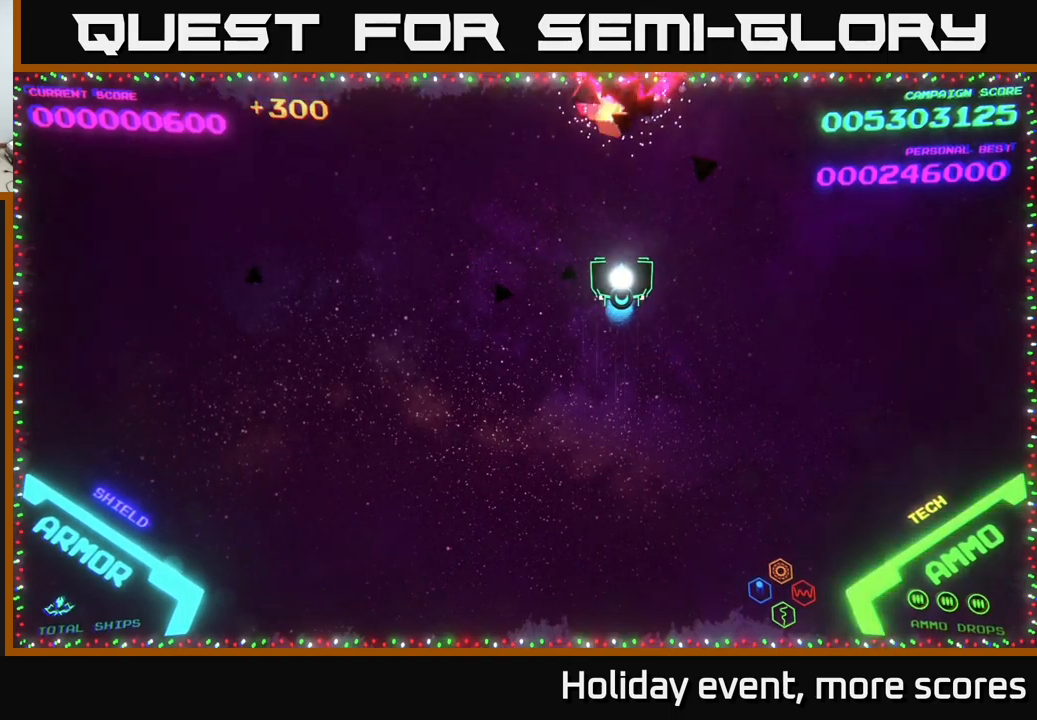
{"buttons": [], "left_stick": "center", "right_stick": "center", "events": []}
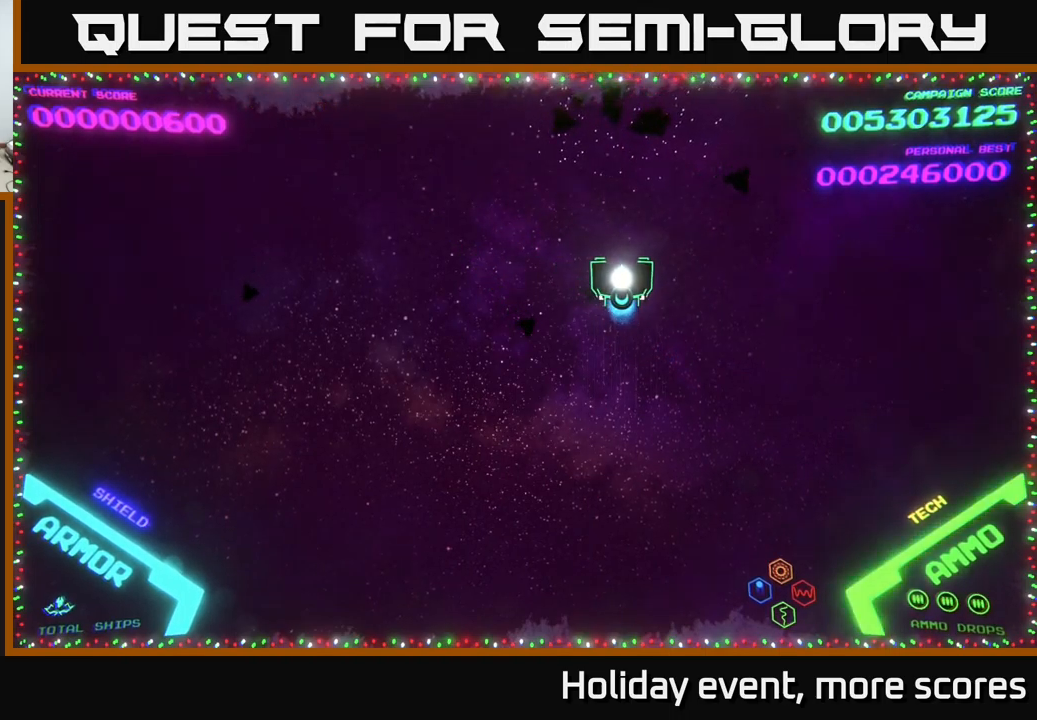
{"buttons": [], "left_stick": "center", "right_stick": "center", "events": []}
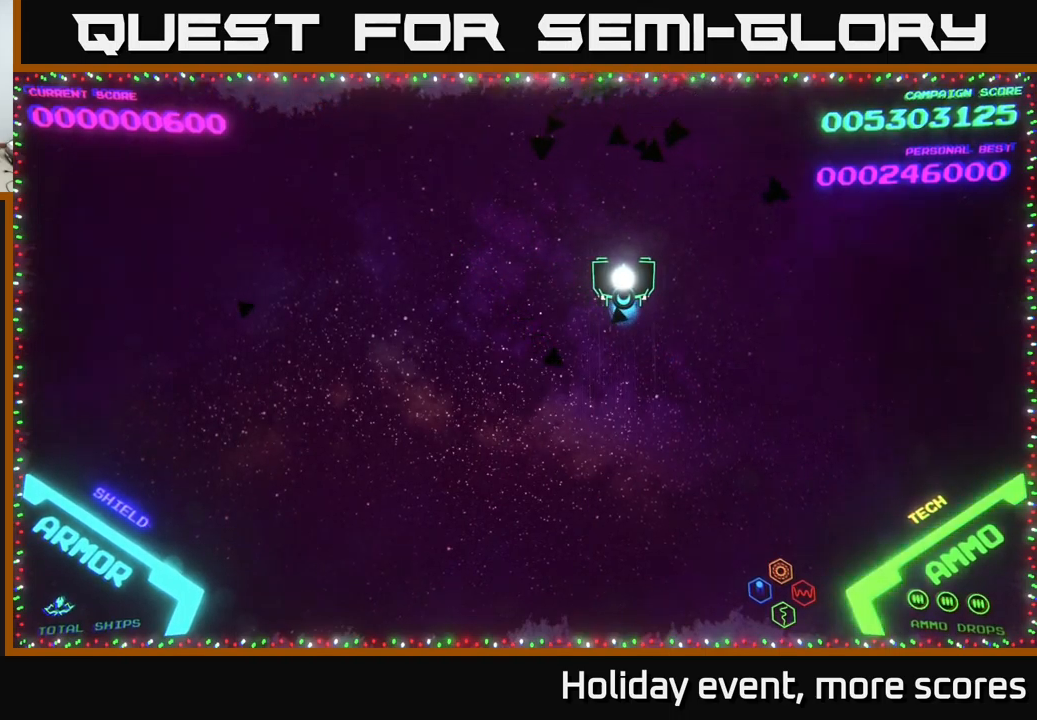
{"buttons": [], "left_stick": "center", "right_stick": "center", "events": []}
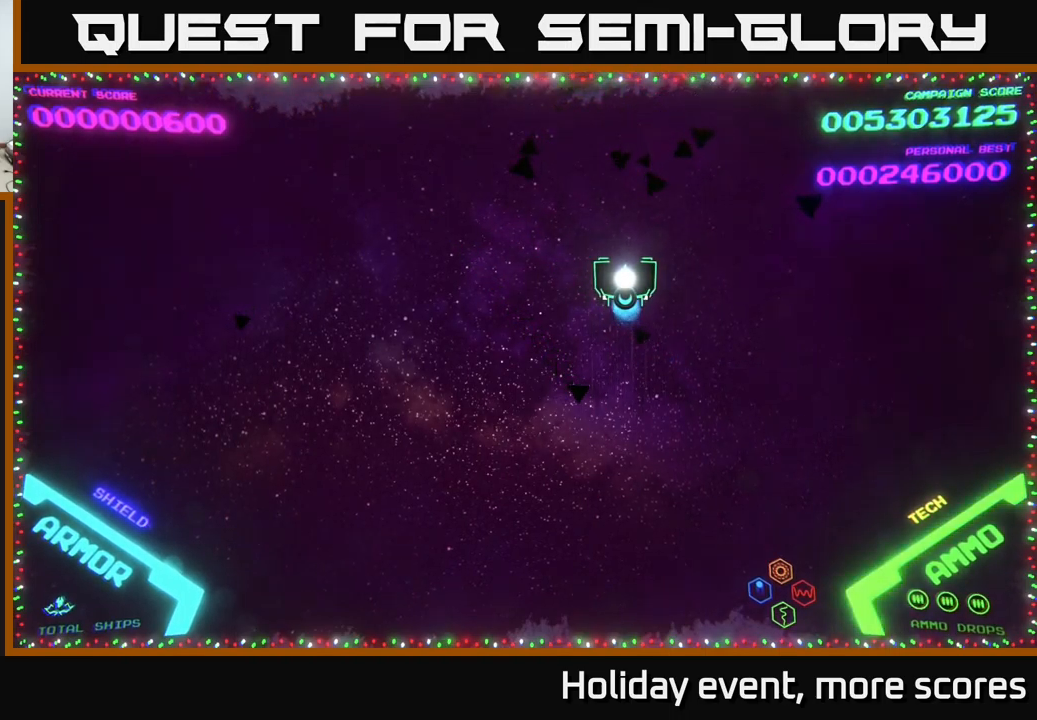
{"buttons": [], "left_stick": "center", "right_stick": "center", "events": []}
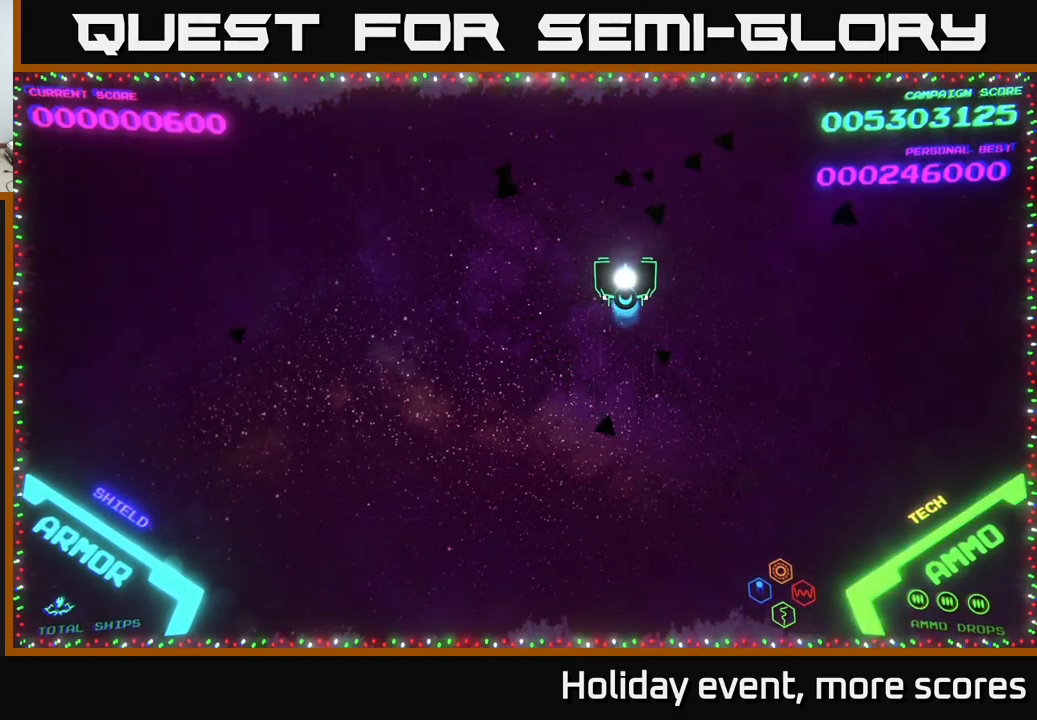
{"buttons": [], "left_stick": "center", "right_stick": "center", "events": []}
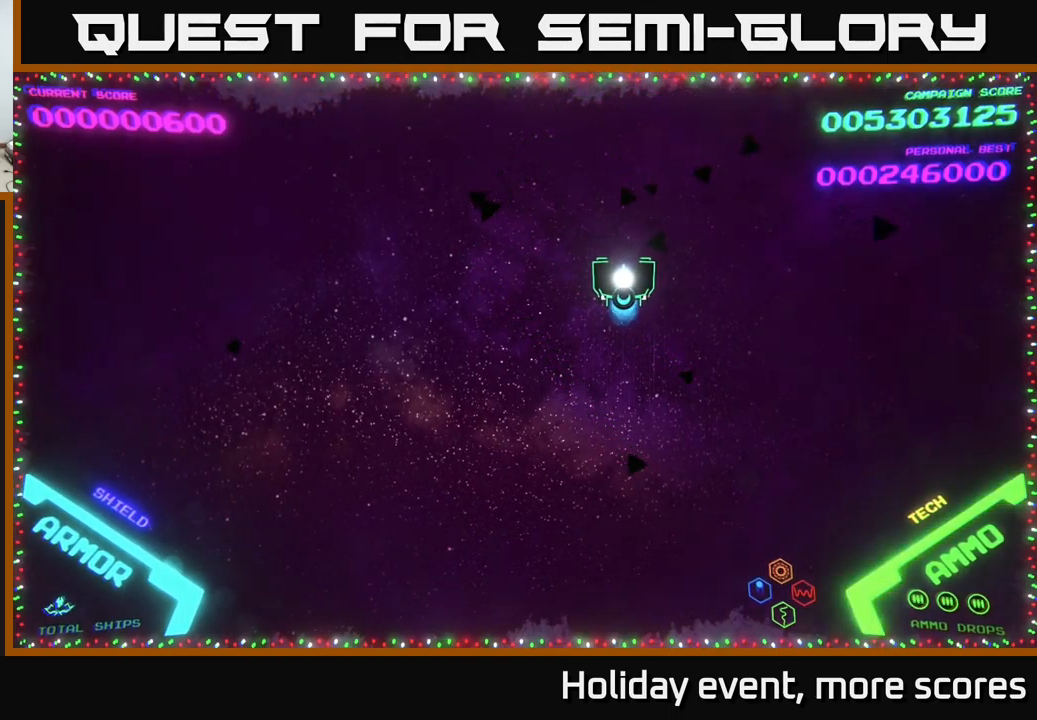
{"buttons": [], "left_stick": "center", "right_stick": "center", "events": []}
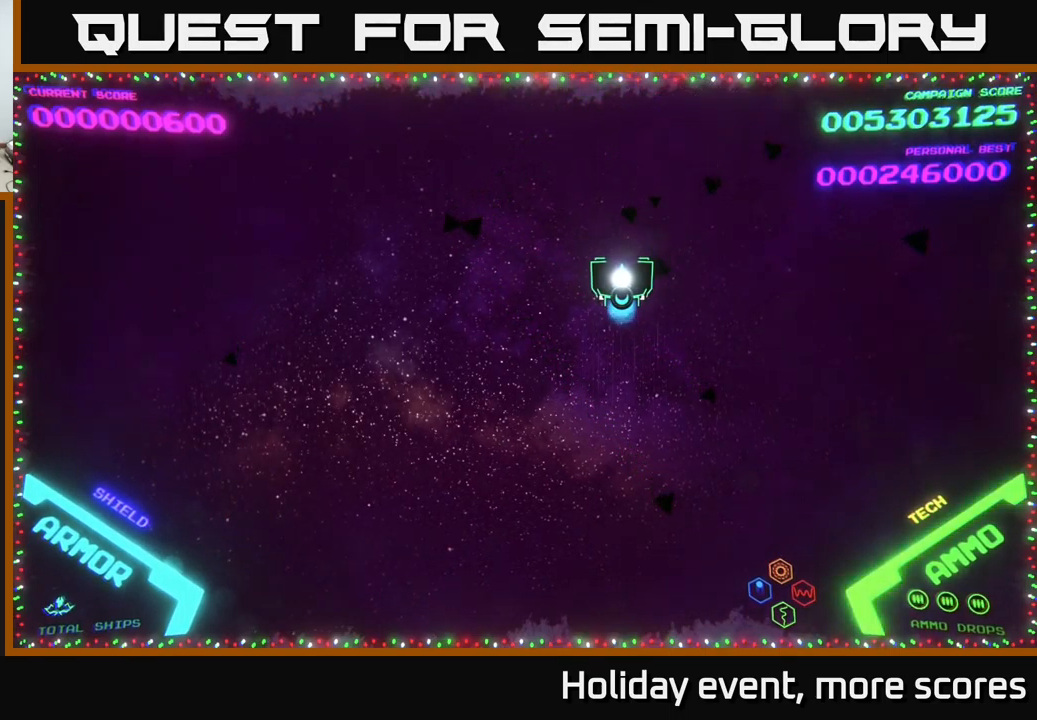
{"buttons": [], "left_stick": "center", "right_stick": "center", "events": []}
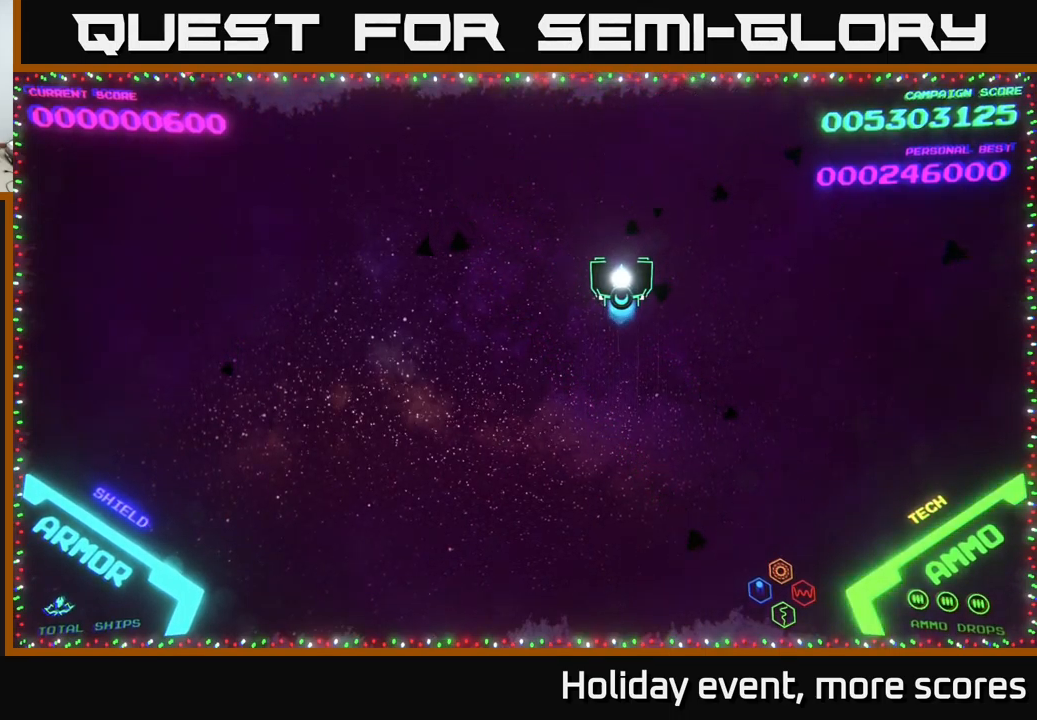
{"buttons": [], "left_stick": "center", "right_stick": "center", "events": []}
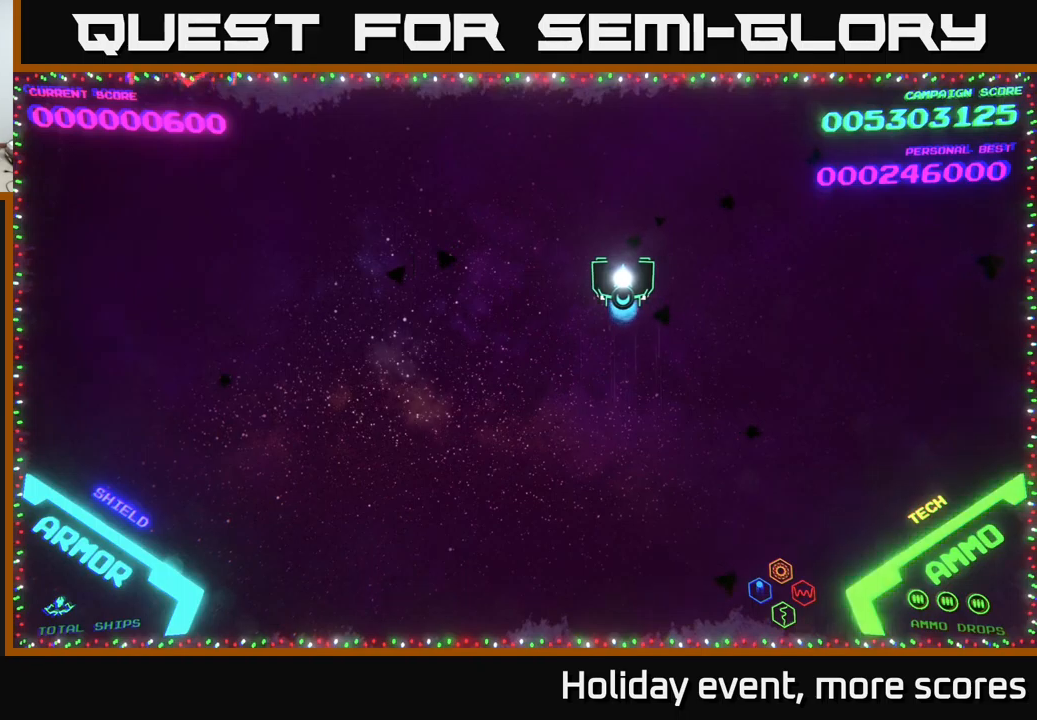
{"buttons": [], "left_stick": "left", "right_stick": "center", "events": [[216, "left_stick", "left"]]}
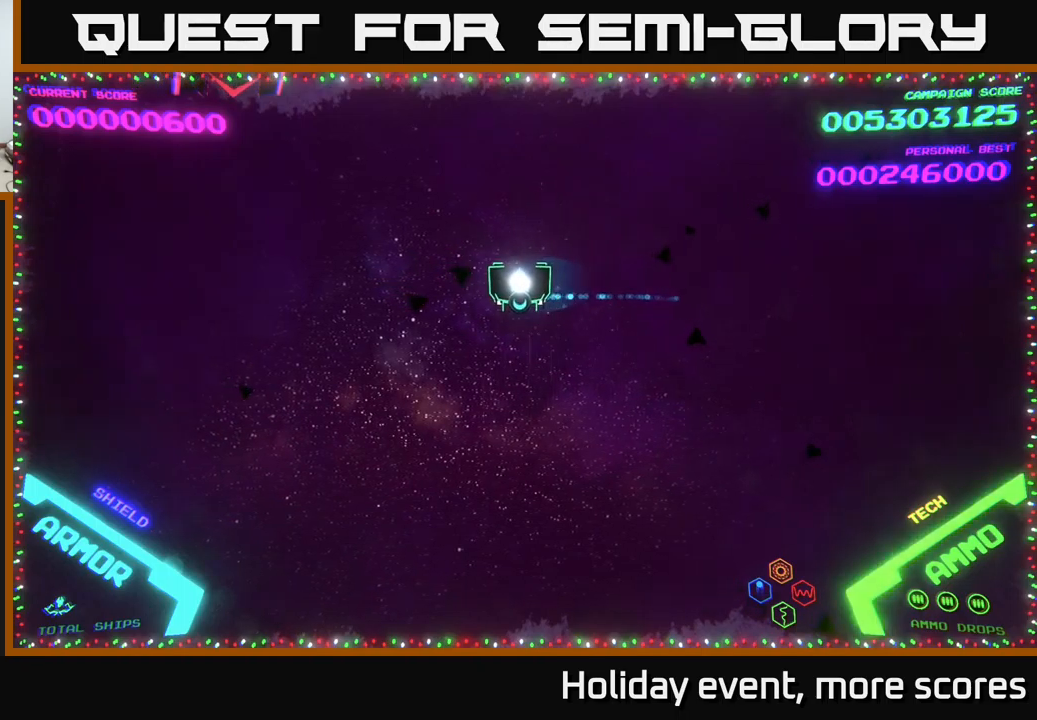
{"buttons": [], "left_stick": "left", "right_stick": "center", "events": []}
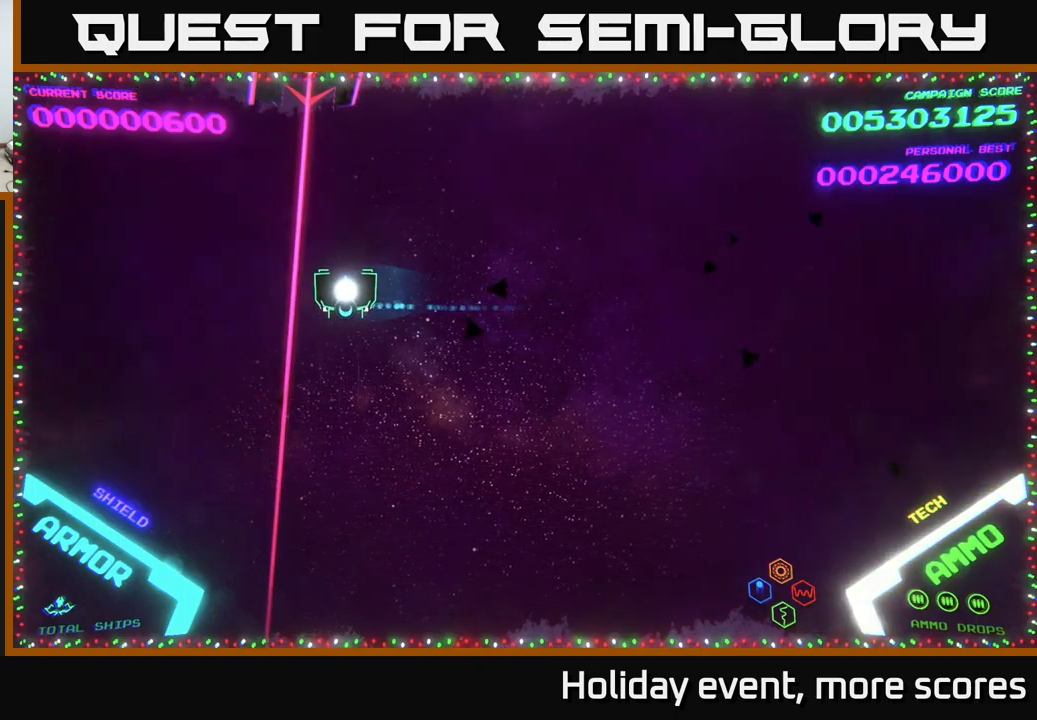
{"buttons": [], "left_stick": "center", "right_stick": "center", "events": [[116, "left_stick", "center"], [283, "left_stick", "left"], [333, "X", "down"], [350, "left_stick", "center"], [383, "X", "up"], [433, "X", "down"], [500, "X", "up"]]}
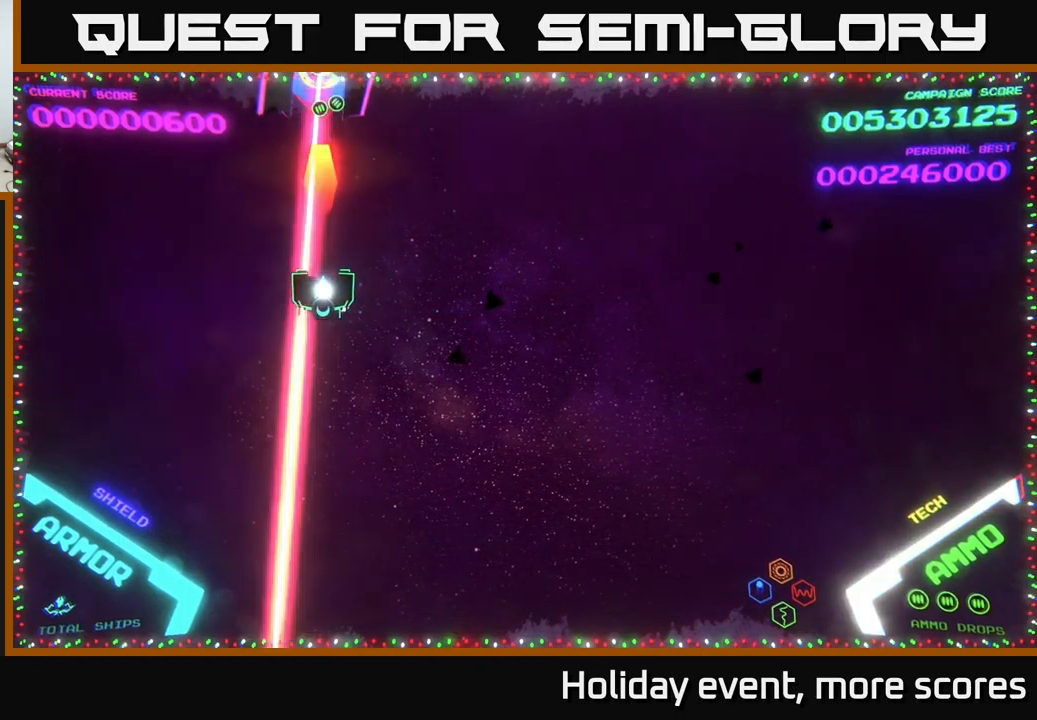
{"buttons": [], "left_stick": "up-left", "right_stick": "center", "events": [[33, "left_stick", "right"], [400, "left_stick", "up-left"]]}
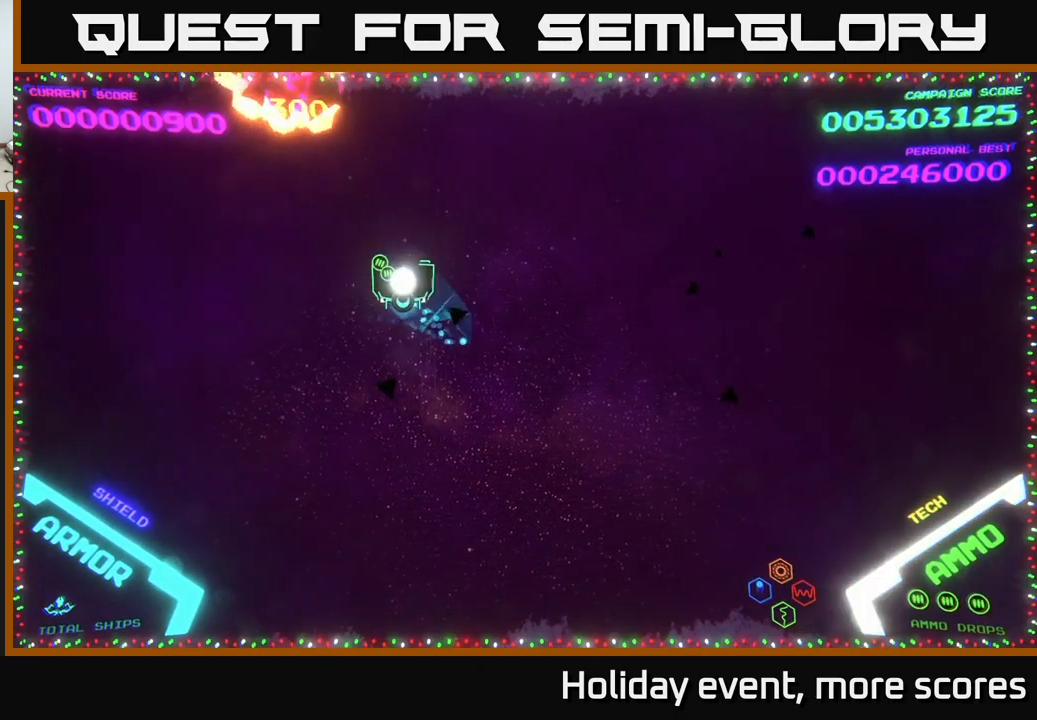
{"buttons": [], "left_stick": "right", "right_stick": "center", "events": [[116, "left_stick", "right"]]}
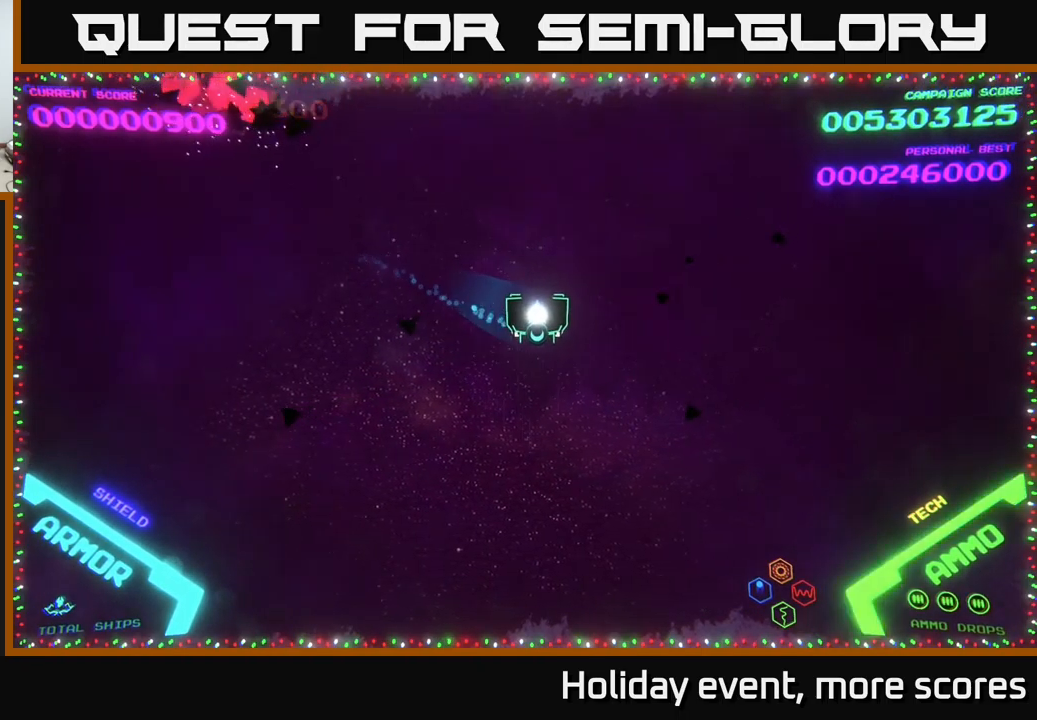
{"buttons": [], "left_stick": "center", "right_stick": "center", "events": [[233, "left_stick", "center"]]}
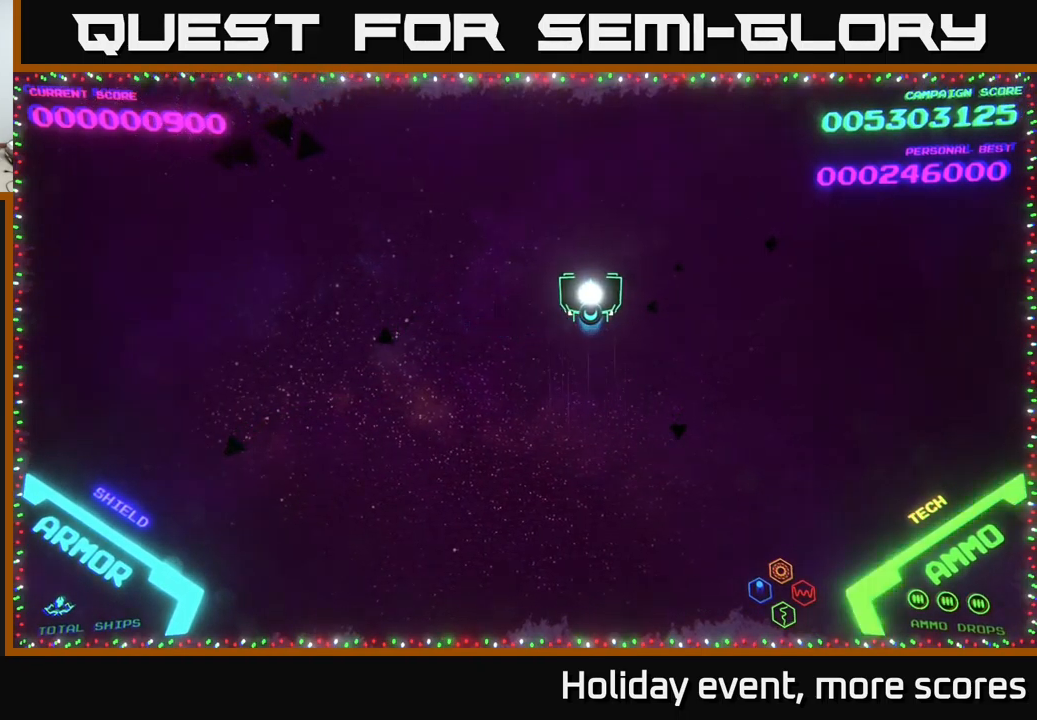
{"buttons": [], "left_stick": "center", "right_stick": "center", "events": []}
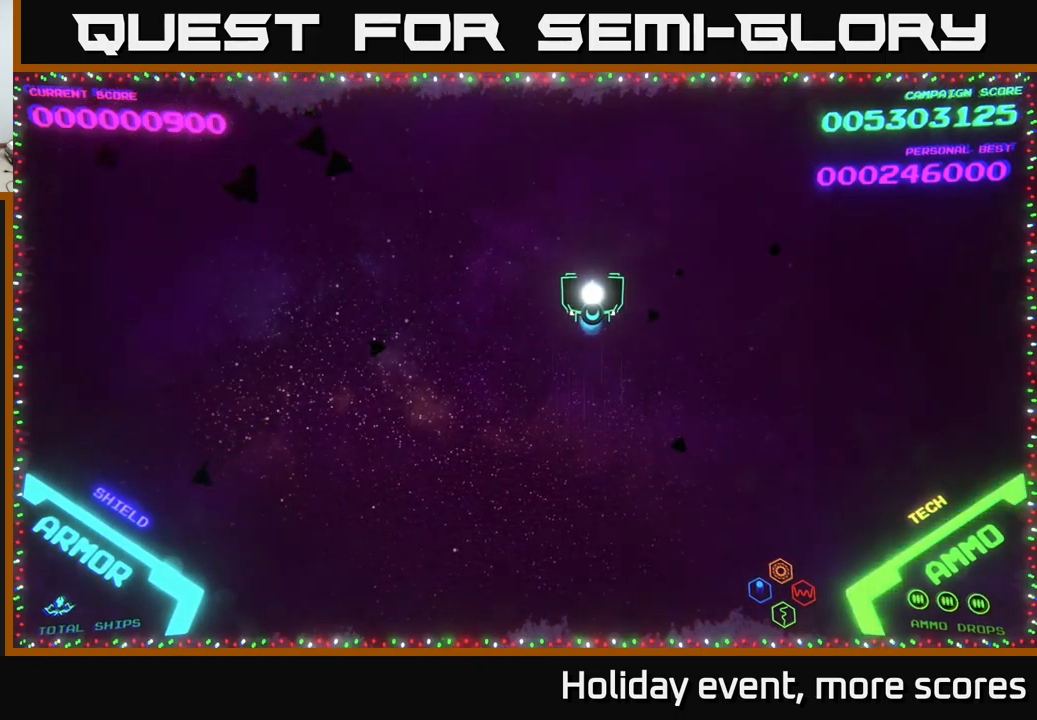
{"buttons": [], "left_stick": "center", "right_stick": "center", "events": [[133, "left_stick", "right"], [483, "left_stick", "center"]]}
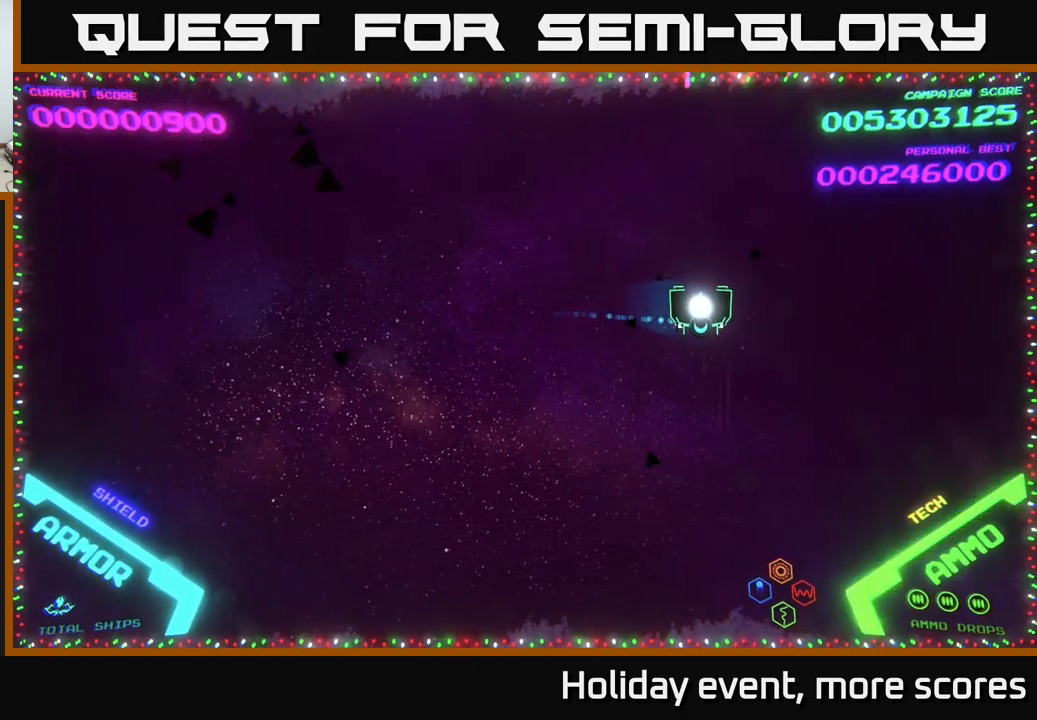
{"buttons": [], "left_stick": "center", "right_stick": "center", "events": [[166, "left_stick", "right"], [266, "left_stick", "center"]]}
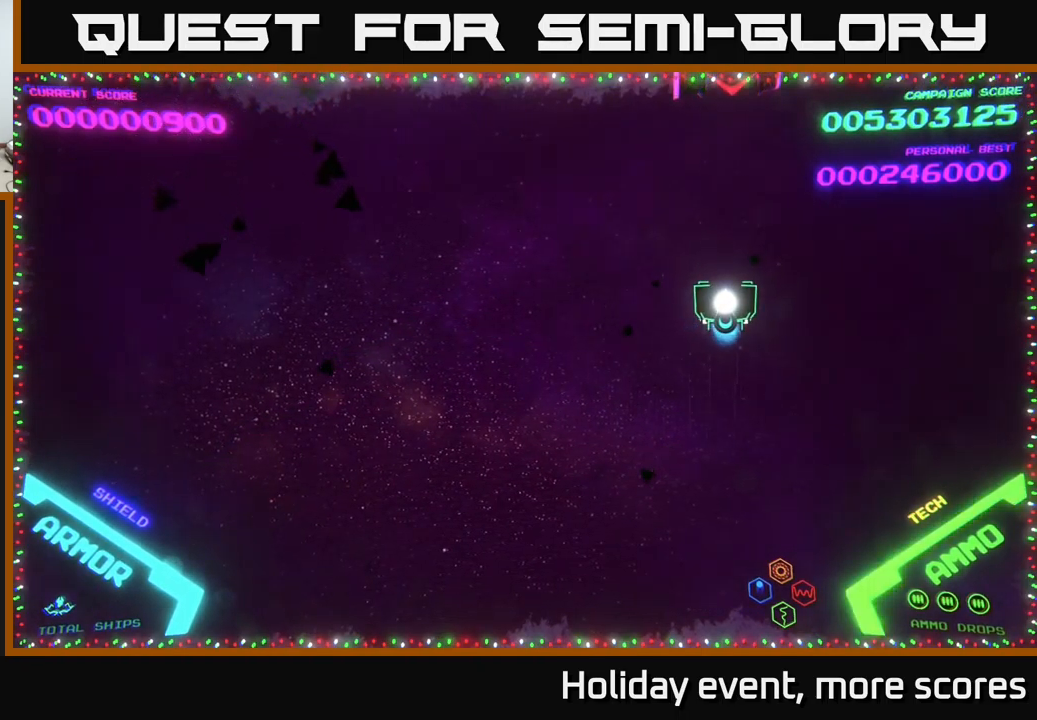
{"buttons": ["X"], "left_stick": "center", "right_stick": "center", "events": [[367, "X", "down"], [417, "X", "up"], [483, "X", "down"]]}
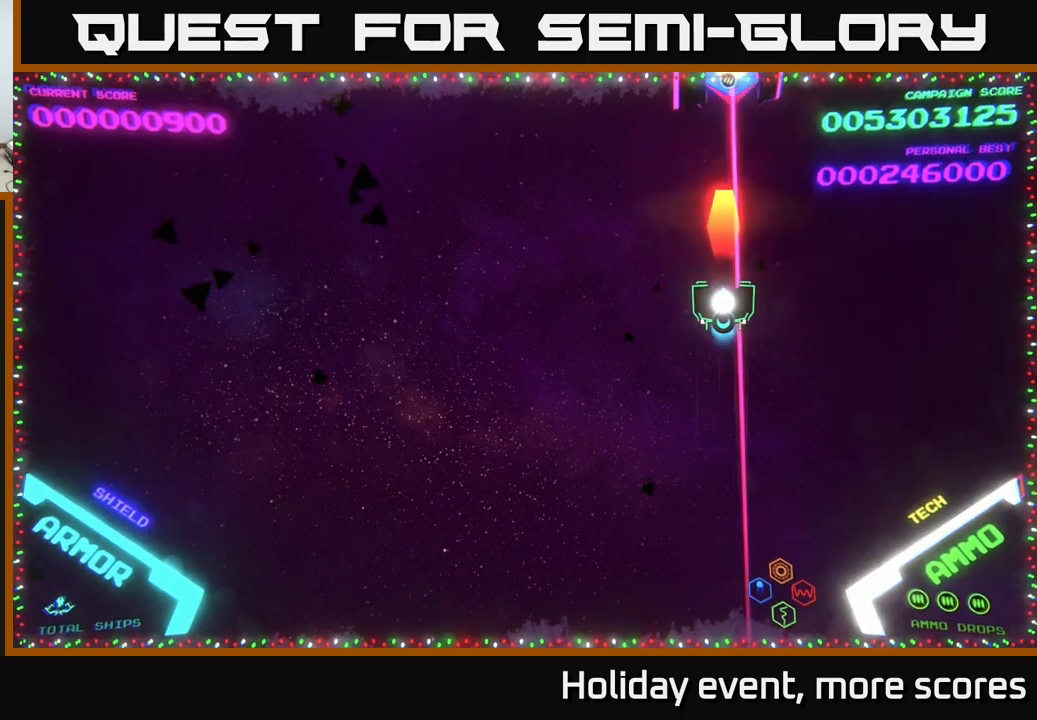
{"buttons": [], "left_stick": "up", "right_stick": "center", "events": [[50, "X", "up"], [267, "left_stick", "up"]]}
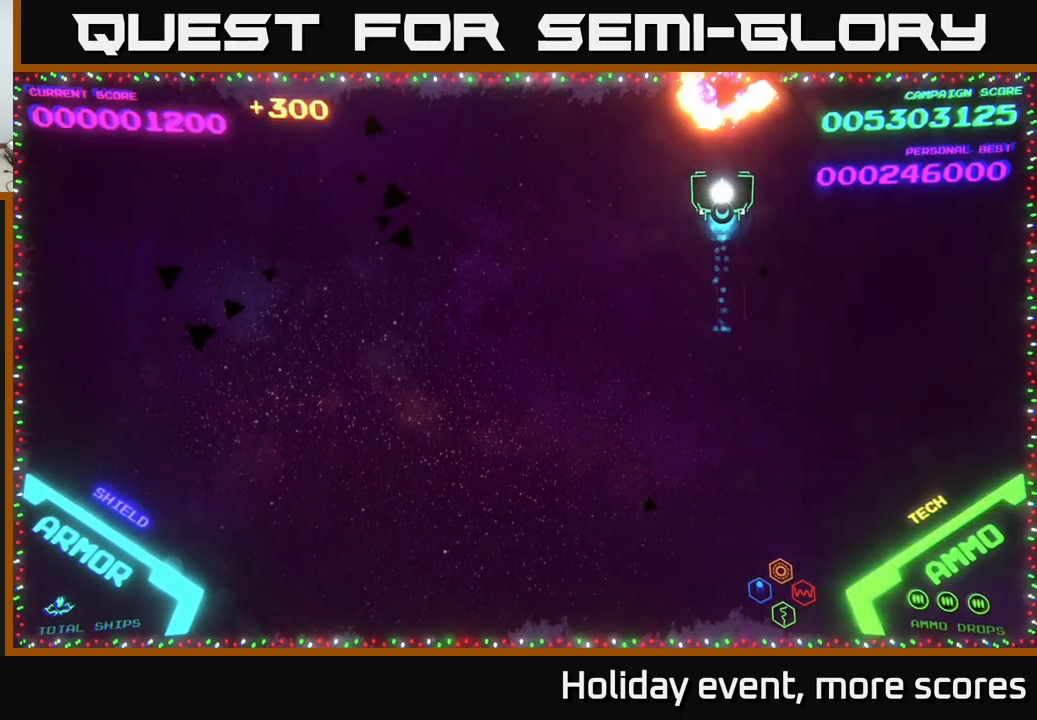
{"buttons": [], "left_stick": "center", "right_stick": "center", "events": [[100, "left_stick", "down"], [300, "left_stick", "left"], [500, "left_stick", "center"]]}
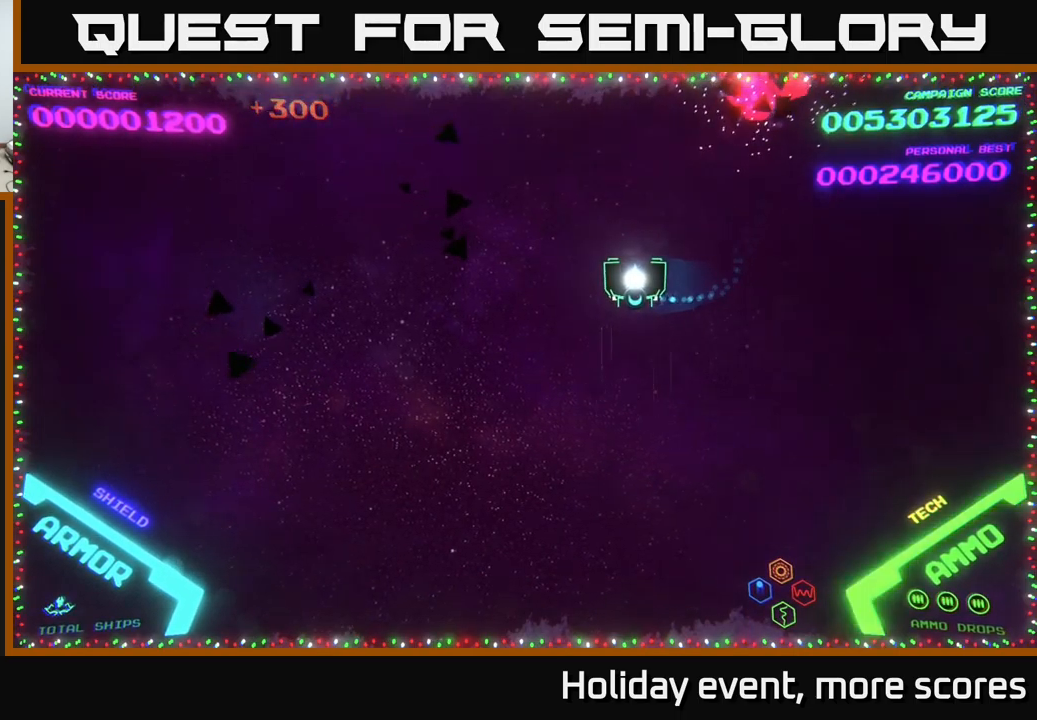
{"buttons": [], "left_stick": "left", "right_stick": "center", "events": [[100, "left_stick", "left"]]}
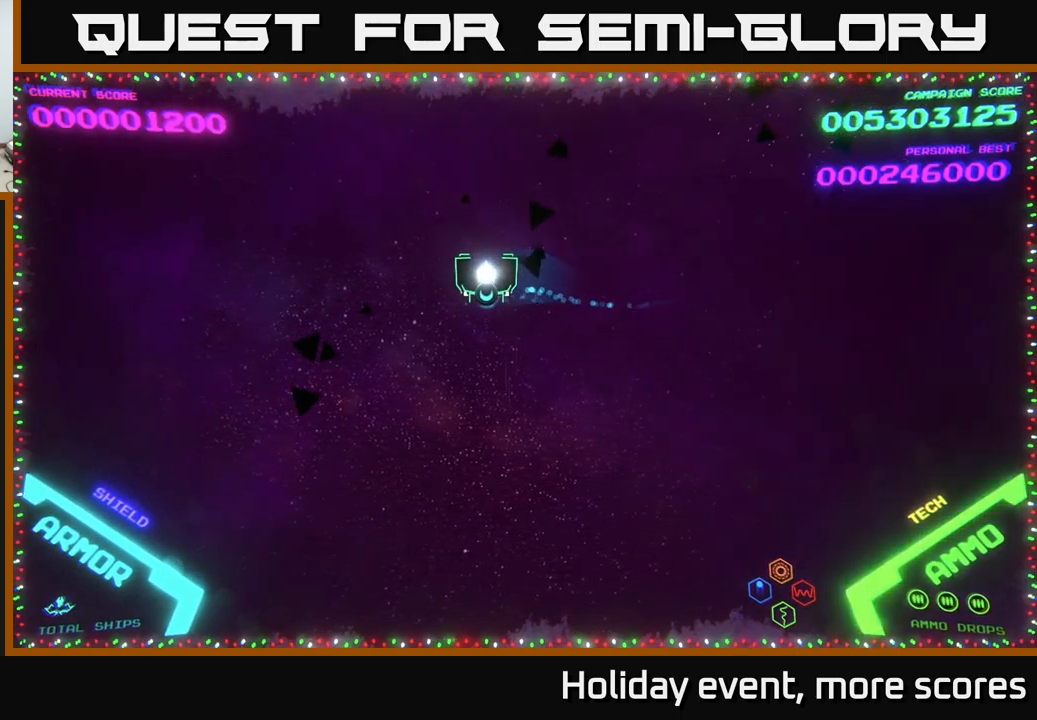
{"buttons": [], "left_stick": "left", "right_stick": "center", "events": []}
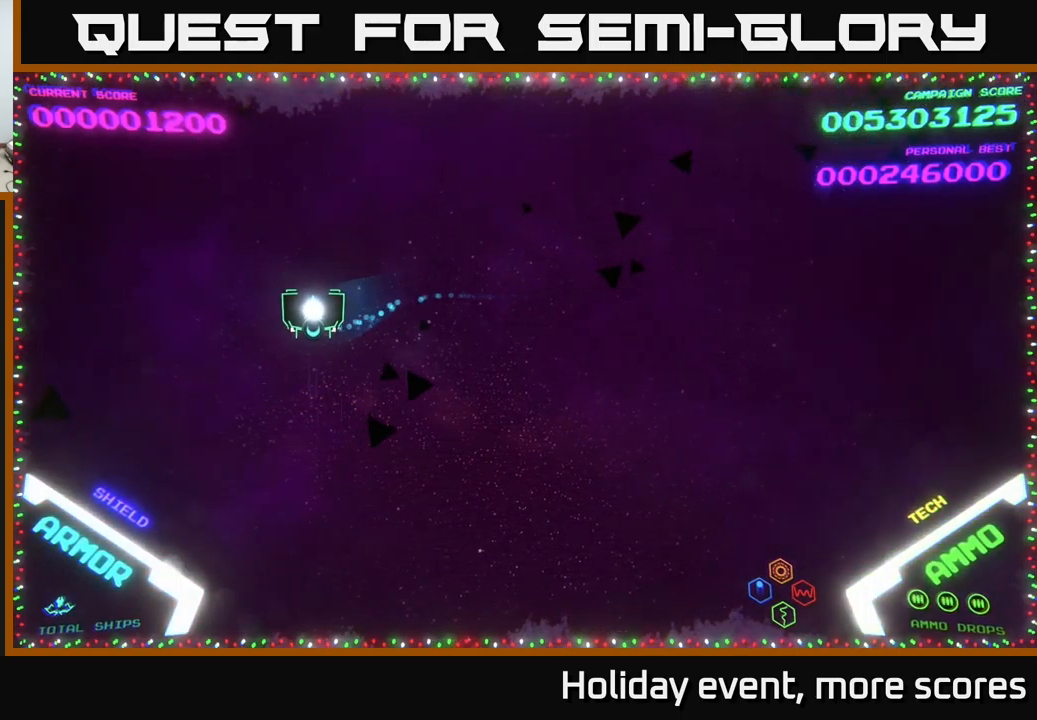
{"buttons": [], "left_stick": "center", "right_stick": "center", "events": [[50, "left_stick", "up-left"], [217, "left_stick", "down-left"], [333, "left_stick", "center"]]}
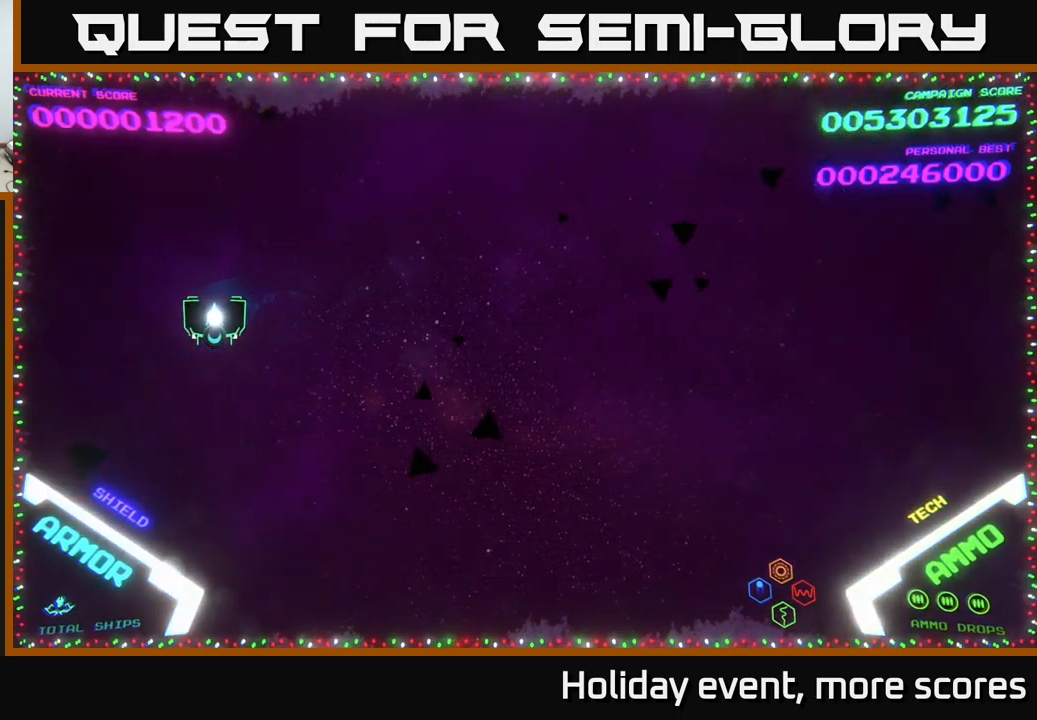
{"buttons": [], "left_stick": "center", "right_stick": "center", "events": []}
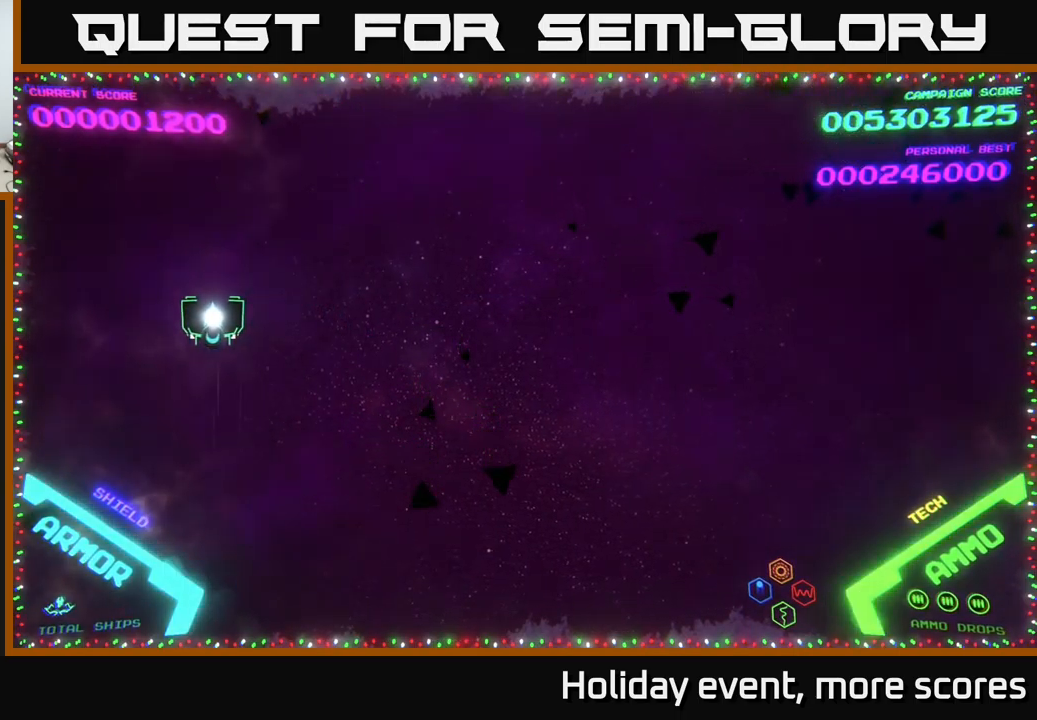
{"buttons": [], "left_stick": "center", "right_stick": "center", "events": []}
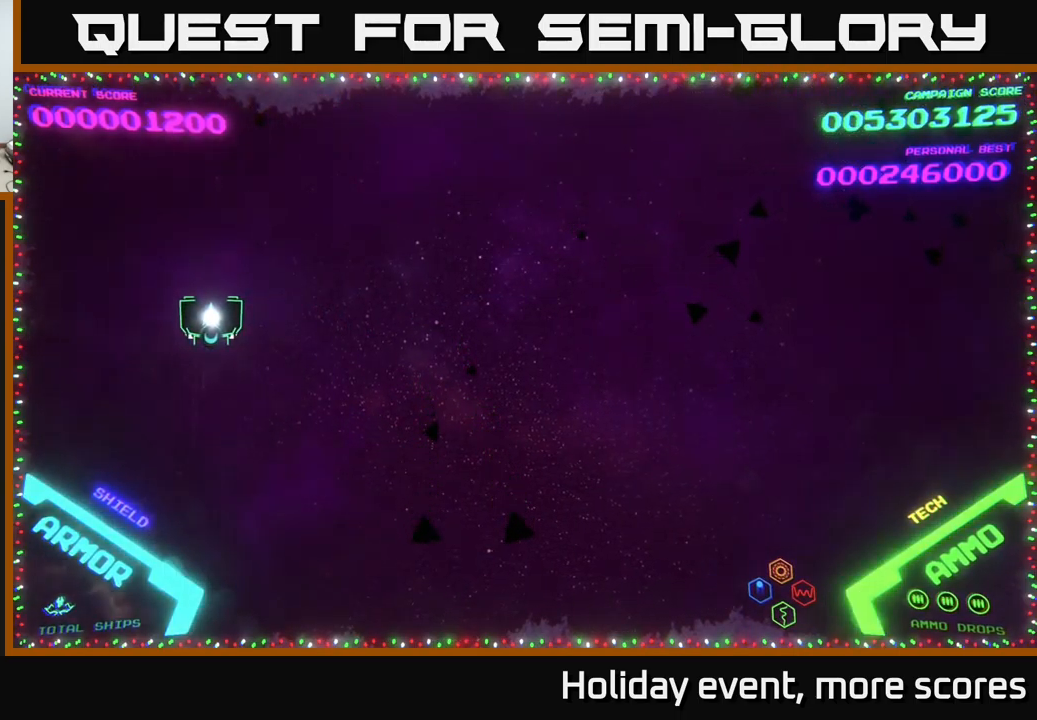
{"buttons": [], "left_stick": "center", "right_stick": "center", "events": []}
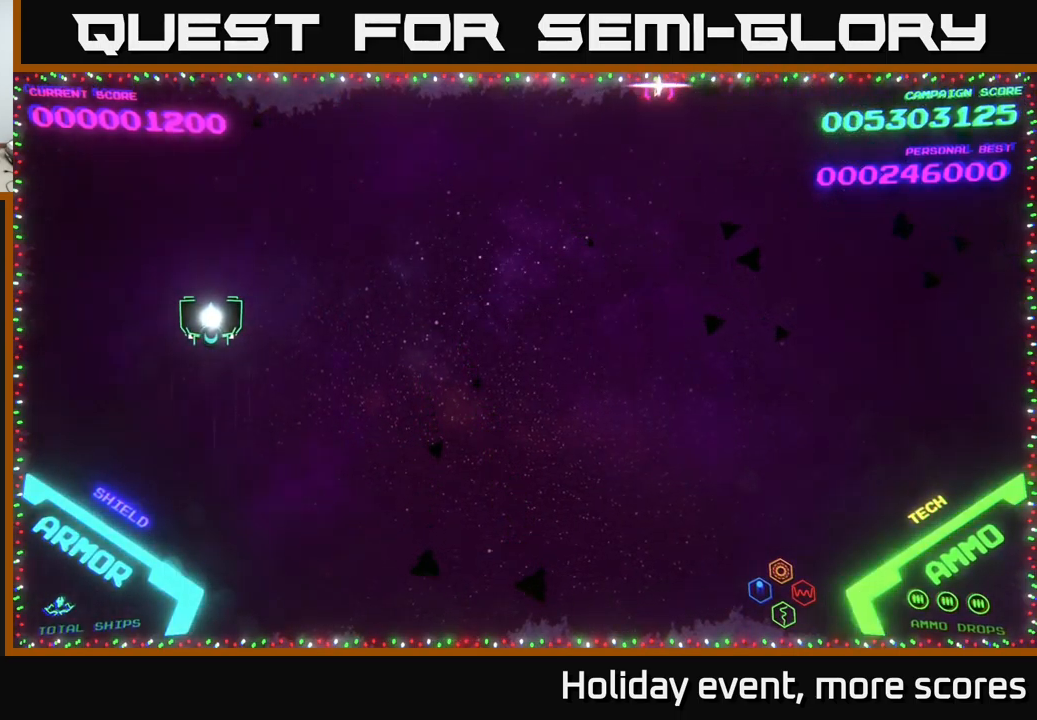
{"buttons": [], "left_stick": "center", "right_stick": "center", "events": []}